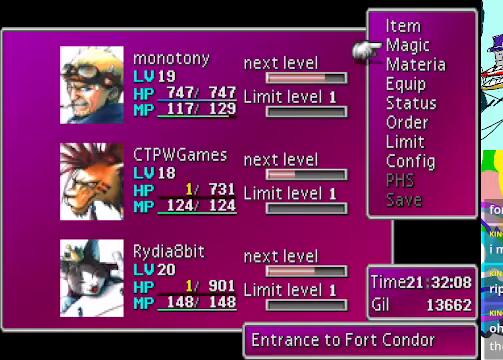
Gameplay with a controller (Xbox layout); each line is a JSON object with the inputs held at the frame after it. "events" lists button and stick changes between this image and that frame as [ms after this image, input, new state], when the widget could be followed in between. Not read: L3 R3 right_stick.
{"buttons": [], "left_stick": "center", "events": [[300, "DPAD_DOWN", "down"], [467, "DPAD_DOWN", "up"]]}
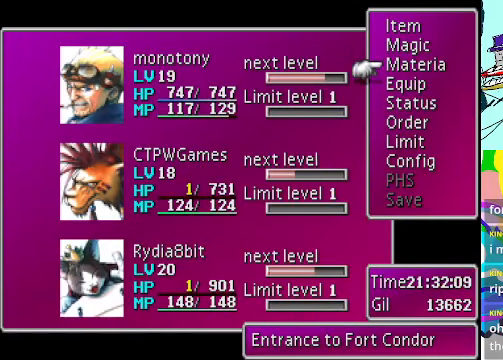
{"buttons": [], "left_stick": "center", "events": []}
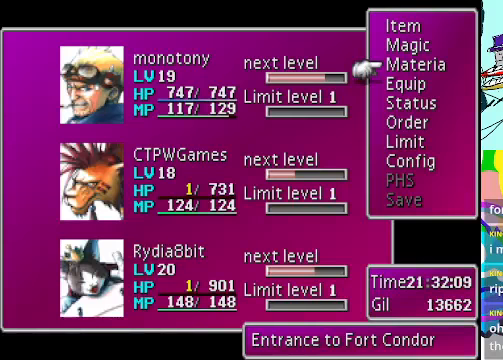
{"buttons": [], "left_stick": "center", "events": []}
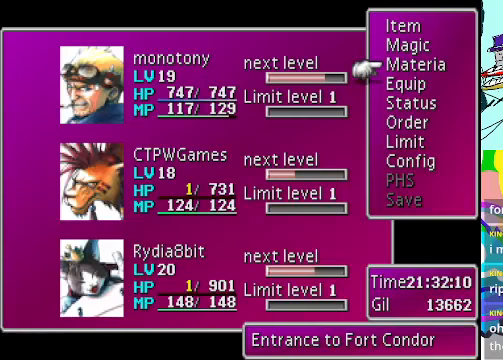
{"buttons": [], "left_stick": "center", "events": []}
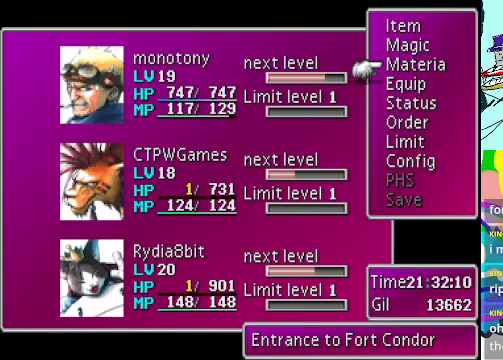
{"buttons": [], "left_stick": "center", "events": []}
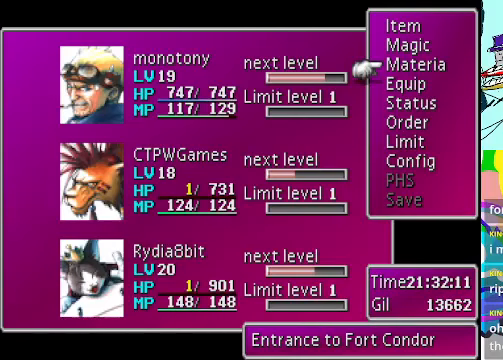
{"buttons": [], "left_stick": "center", "events": []}
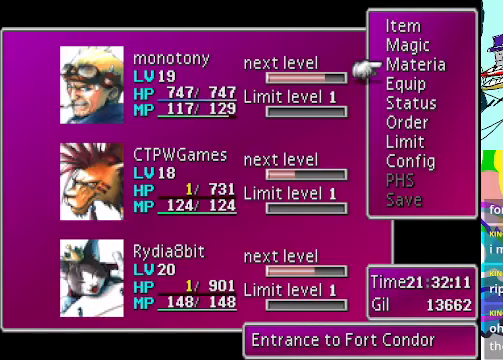
{"buttons": [], "left_stick": "center", "events": []}
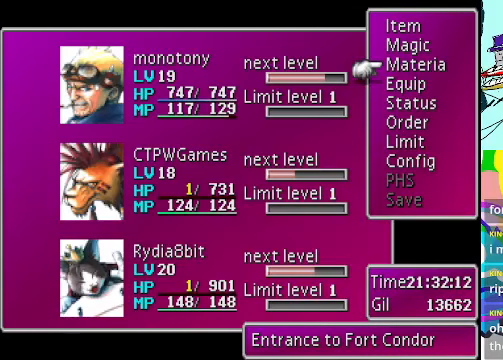
{"buttons": [], "left_stick": "center", "events": []}
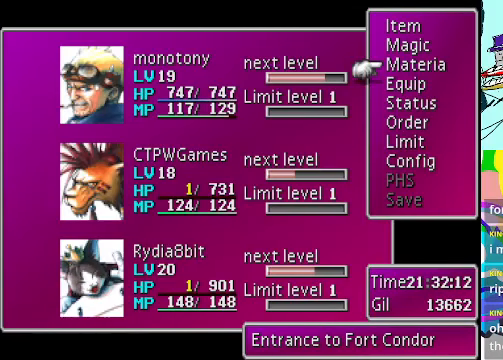
{"buttons": [], "left_stick": "center", "events": []}
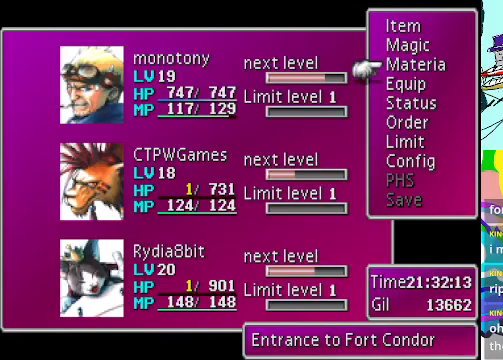
{"buttons": [], "left_stick": "center", "events": []}
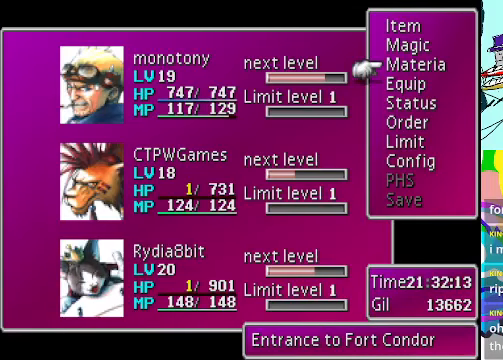
{"buttons": [], "left_stick": "center"}
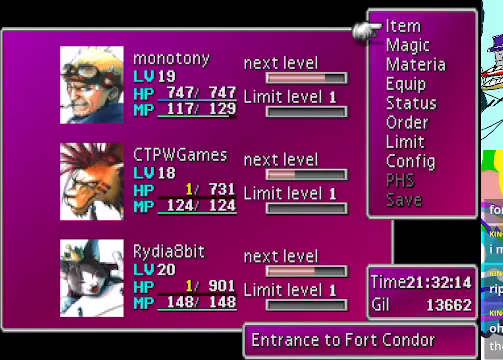
{"buttons": [], "left_stick": "center", "events": [[100, "B", "down"], [200, "B", "up"]]}
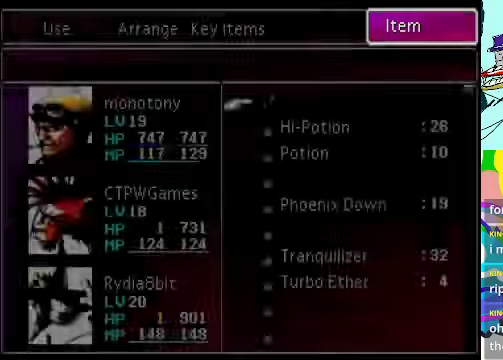
{"buttons": [], "left_stick": "center", "events": []}
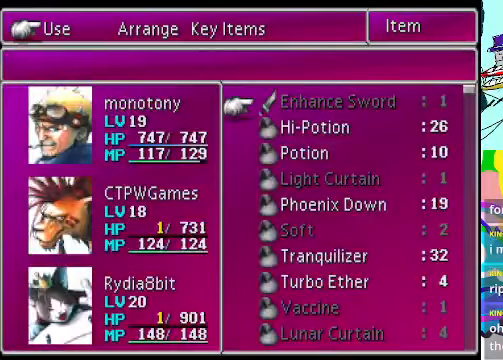
{"buttons": ["DPAD_DOWN"], "left_stick": "center", "events": [[400, "DPAD_DOWN", "down"]]}
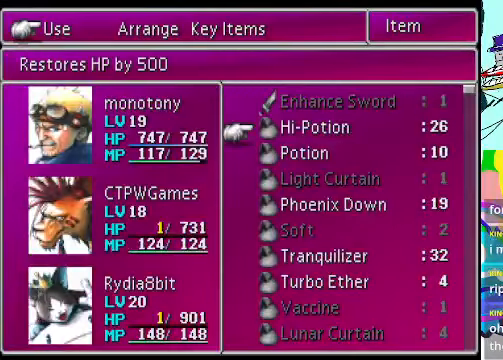
{"buttons": ["DPAD_DOWN"], "left_stick": "center", "events": []}
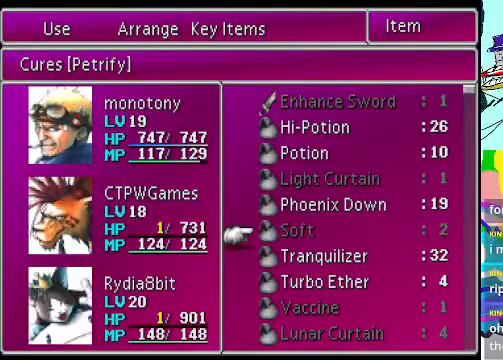
{"buttons": [], "left_stick": "center", "events": [[34, "DPAD_DOWN", "up"], [367, "DPAD_DOWN", "down"], [467, "DPAD_DOWN", "up"]]}
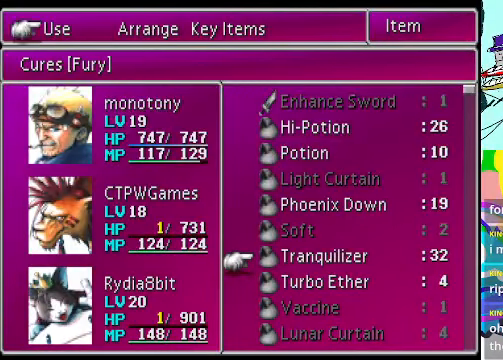
{"buttons": [], "left_stick": "center", "events": [[200, "B", "down"], [300, "B", "up"]]}
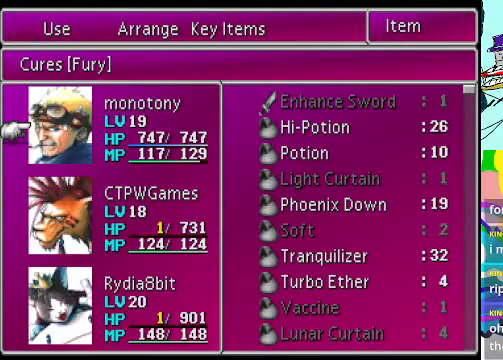
{"buttons": [], "left_stick": "center", "events": [[34, "B", "down"], [100, "B", "up"]]}
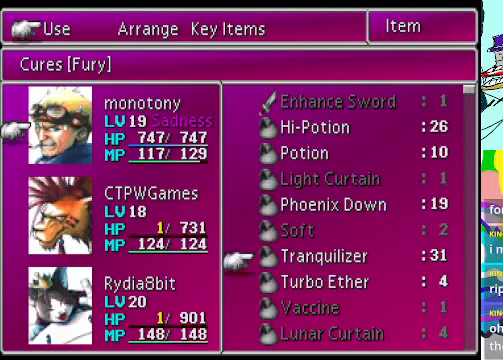
{"buttons": [], "left_stick": "center", "events": [[234, "A", "down"], [334, "A", "up"]]}
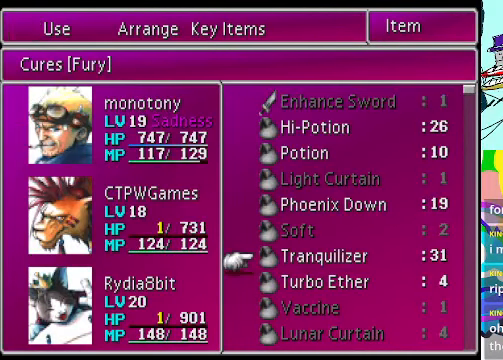
{"buttons": [], "left_stick": "center", "events": [[300, "A", "down"], [400, "A", "up"]]}
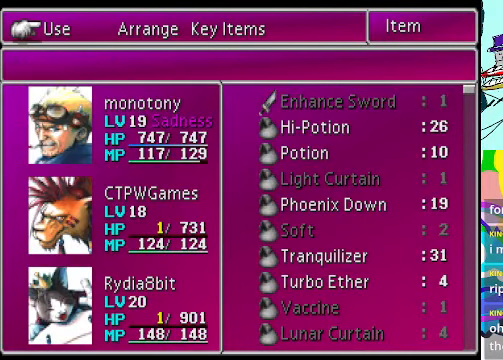
{"buttons": [], "left_stick": "center", "events": [[267, "A", "down"], [400, "A", "up"]]}